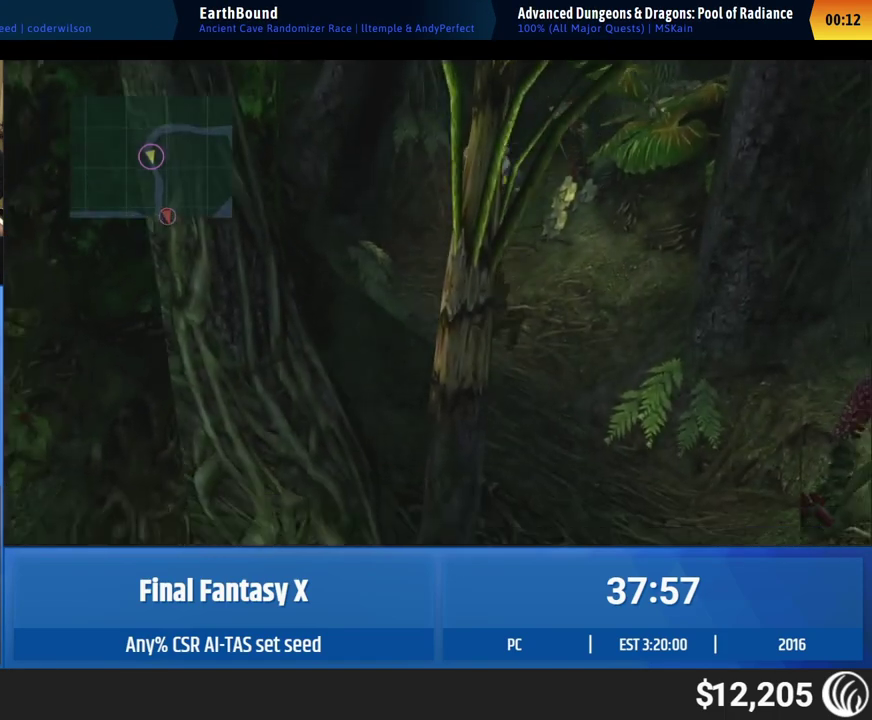
Gameplay with a controller (Xbox layout); each line is a JSON object with the inputs held at the frame after it. "events" lists button and stick changes between this image and that frame as [ms after this image, input, new state], when the widget could be followed in between. This overlay highlights the sticks when they move; stick clicks (L3 R3) are not distinguishable. Not read: A L1 L3 R1 R3 right_stick.
{"buttons": [], "left_stick": "down"}
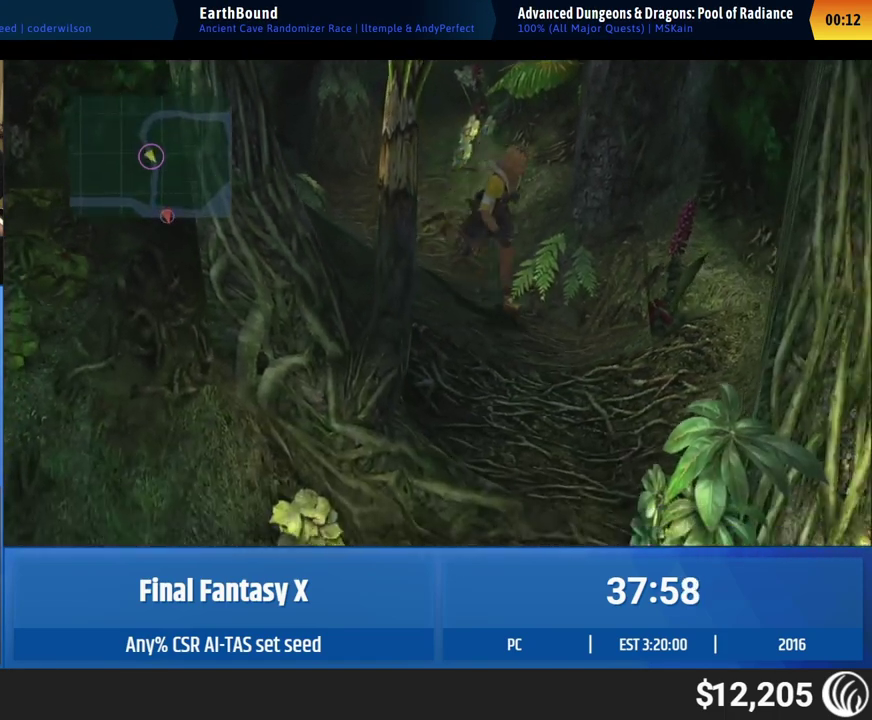
{"buttons": [], "left_stick": "down"}
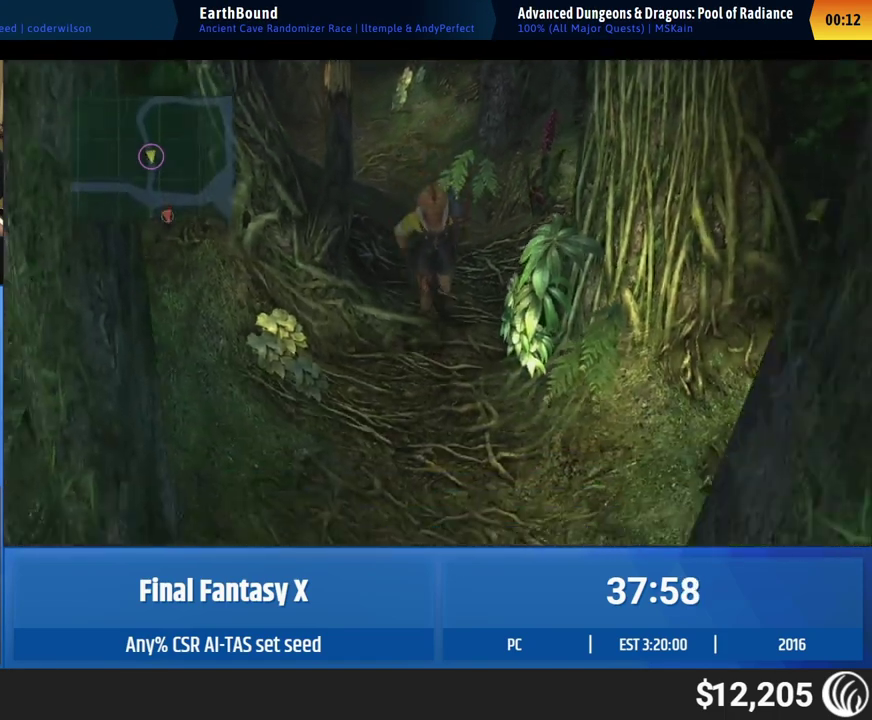
{"buttons": [], "left_stick": "down"}
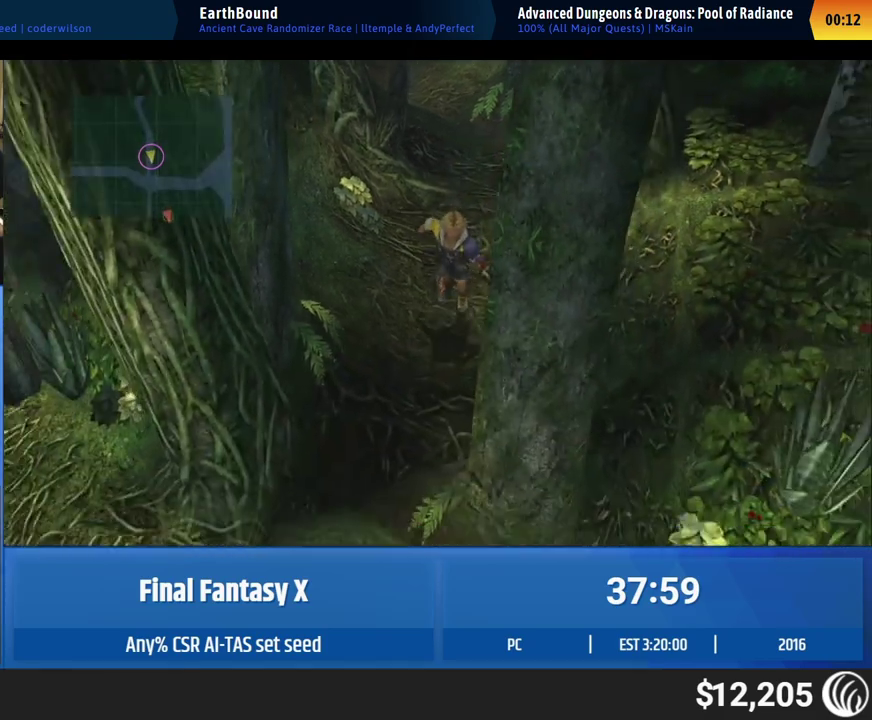
{"buttons": [], "left_stick": "down"}
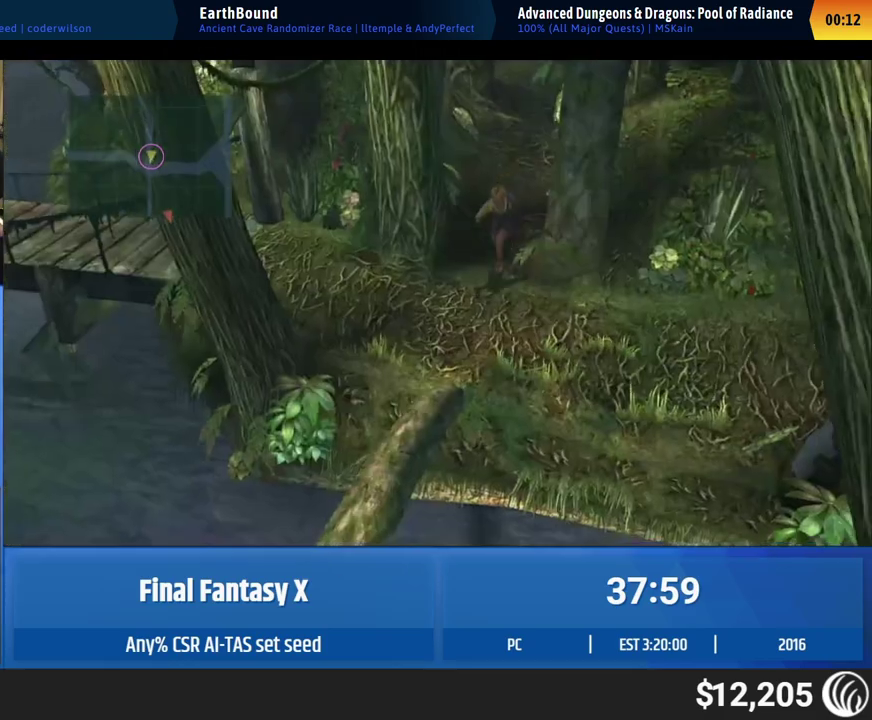
{"buttons": [], "left_stick": "down"}
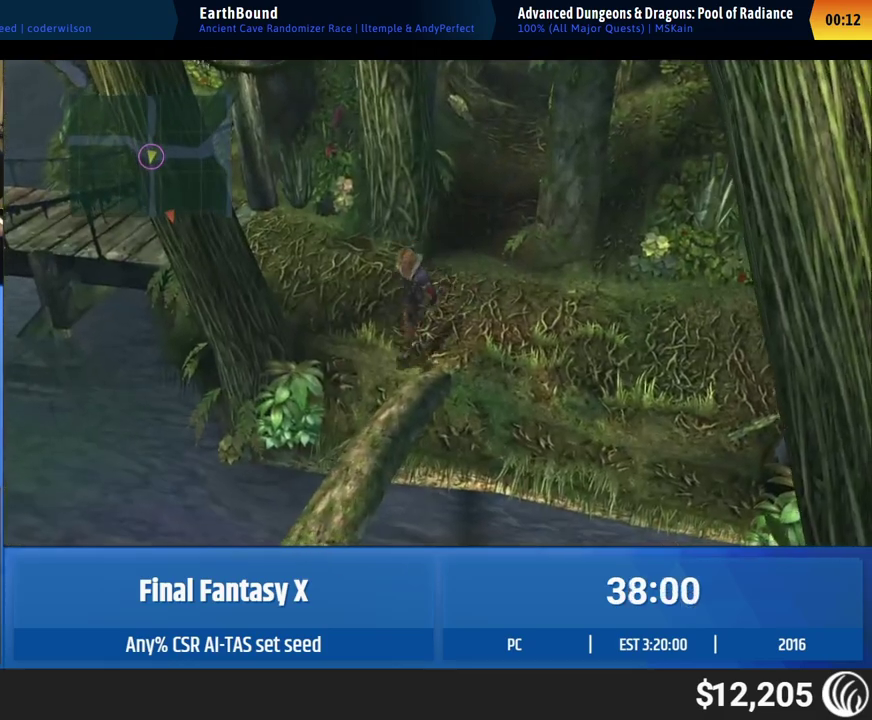
{"buttons": [], "left_stick": "down"}
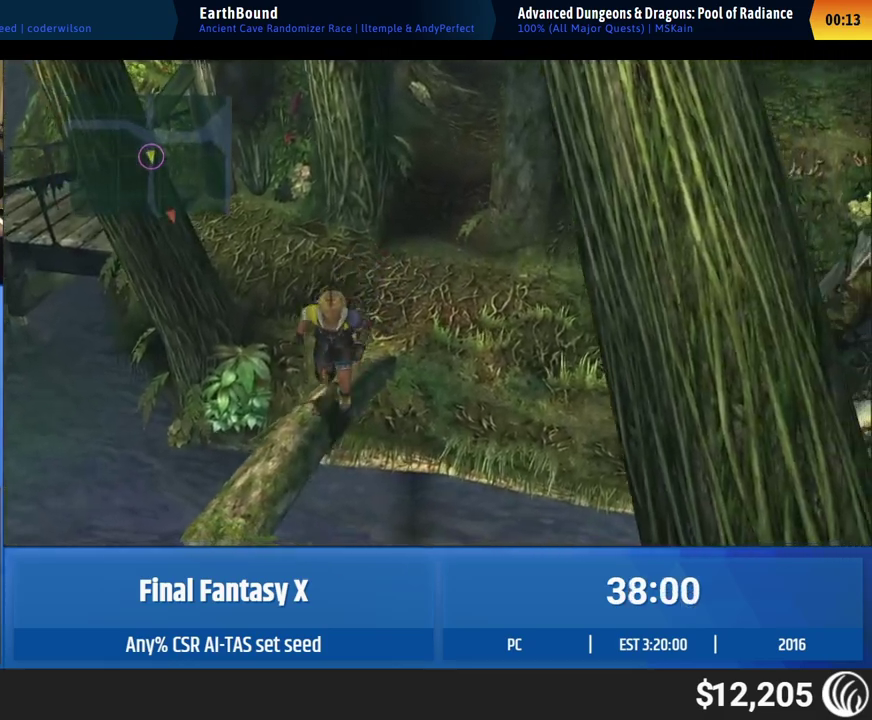
{"buttons": [], "left_stick": "down"}
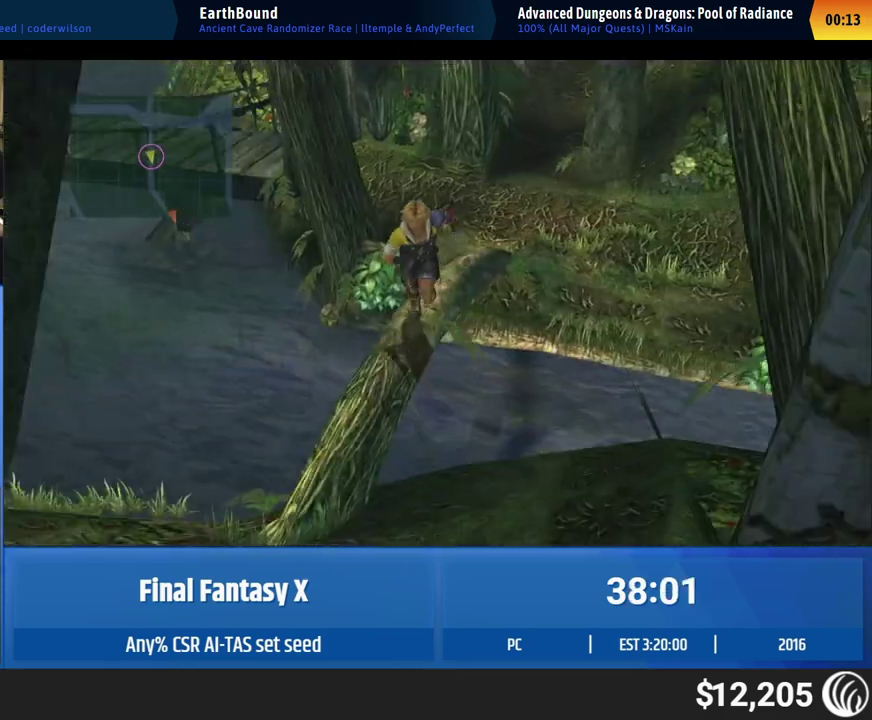
{"buttons": [], "left_stick": "down", "events": [[217, "left_stick", "down-left"], [450, "left_stick", "down"]]}
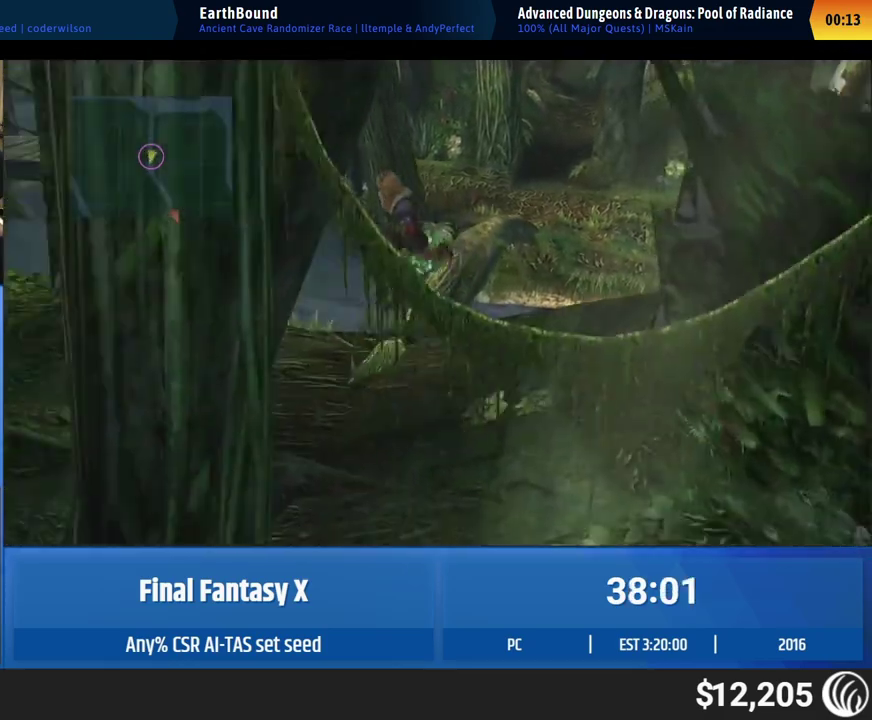
{"buttons": [], "left_stick": "down"}
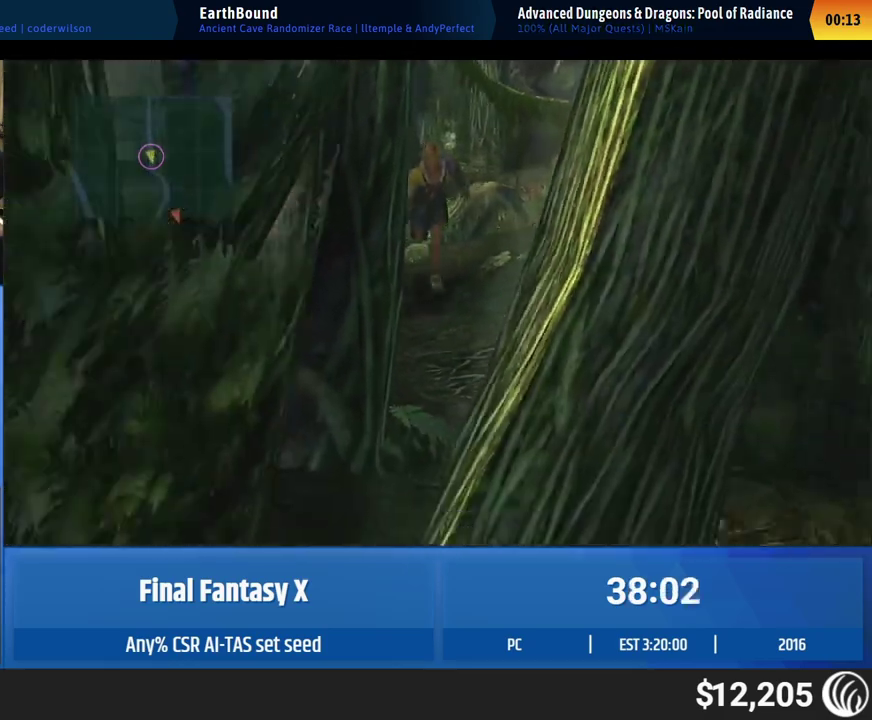
{"buttons": [], "left_stick": "down"}
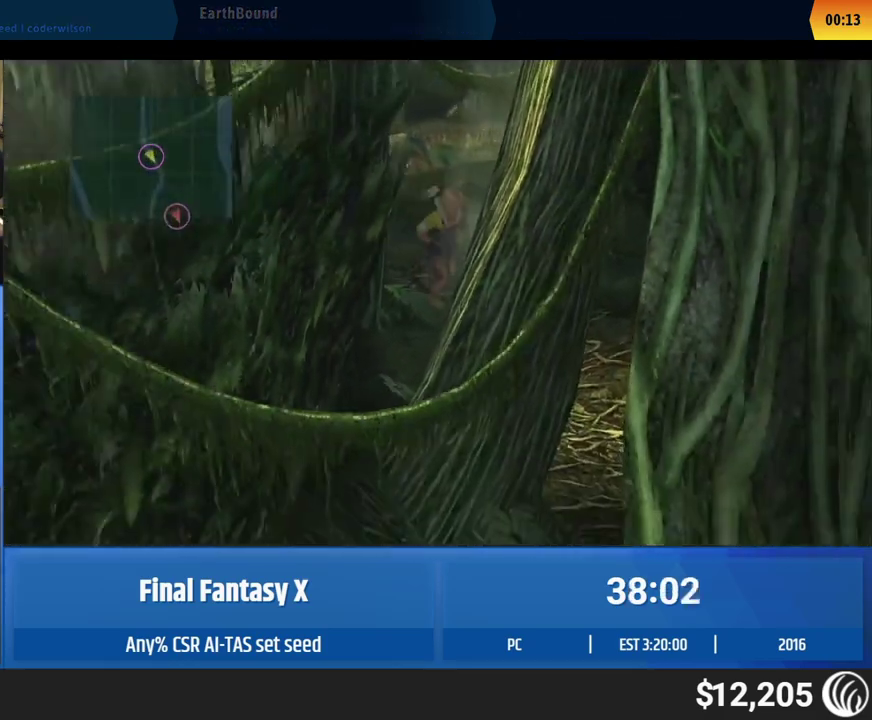
{"buttons": [], "left_stick": "down-right"}
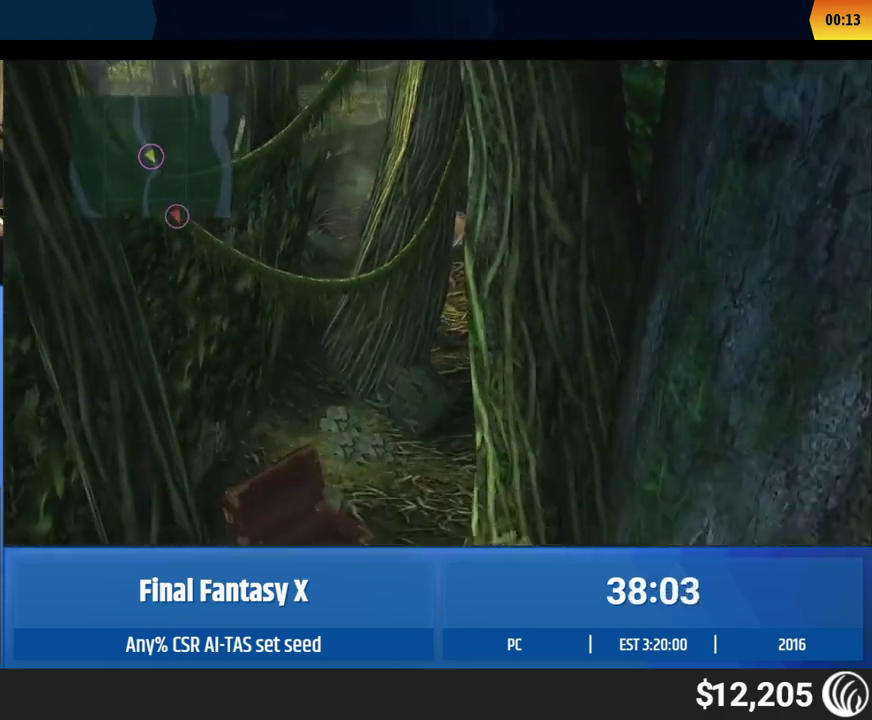
{"buttons": [], "left_stick": "down-left"}
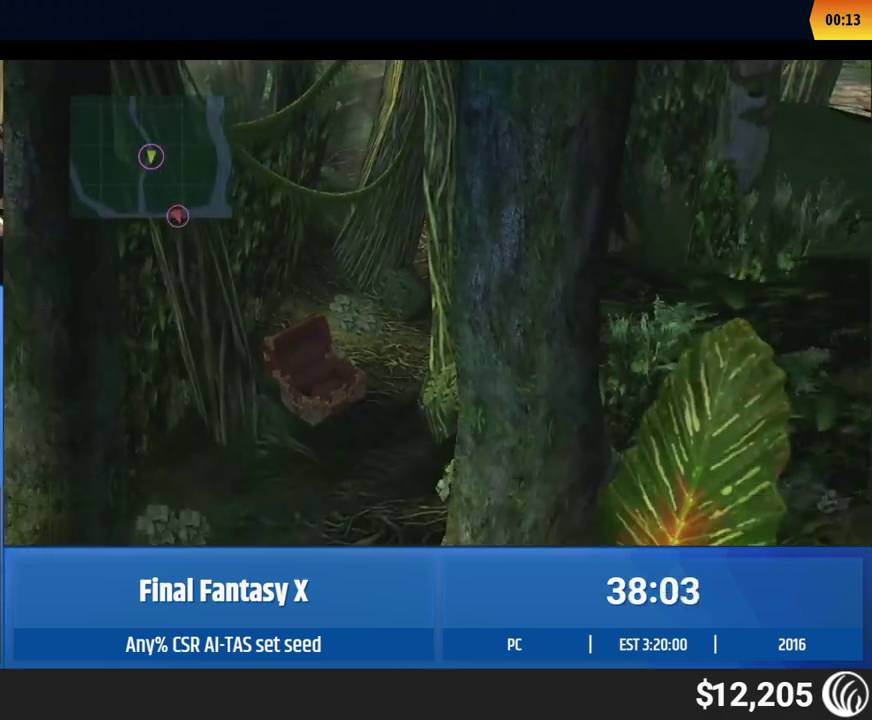
{"buttons": [], "left_stick": "down"}
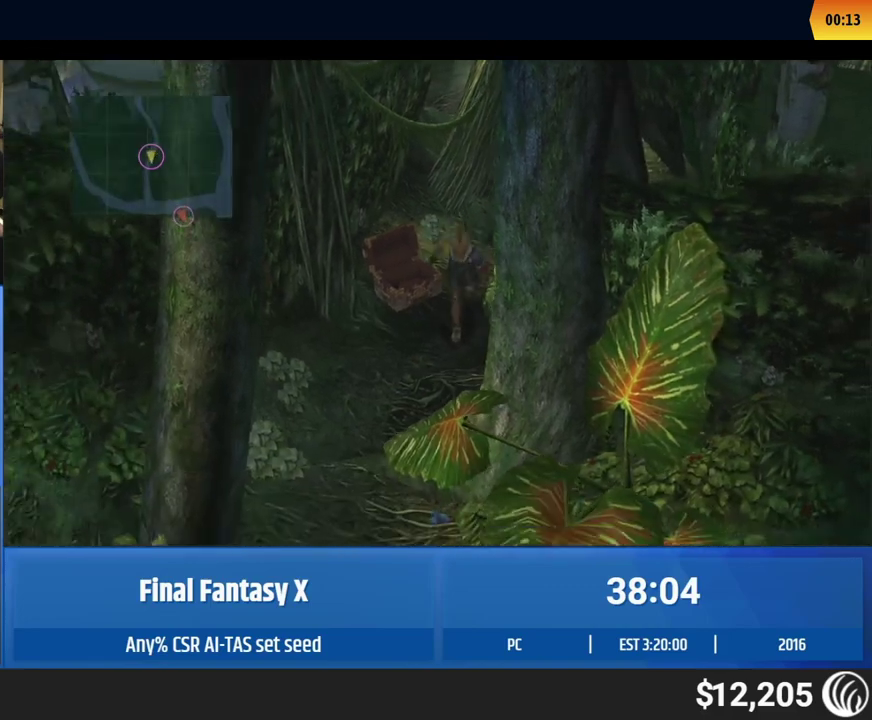
{"buttons": [], "left_stick": "down", "events": [[67, "left_stick", "down-left"], [333, "left_stick", "down"]]}
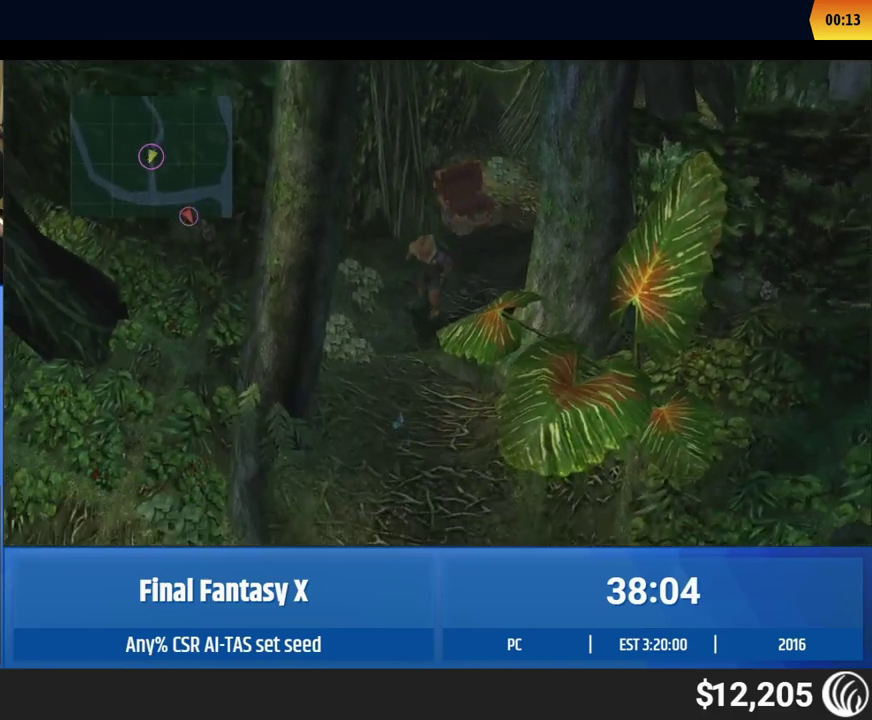
{"buttons": [], "left_stick": "down"}
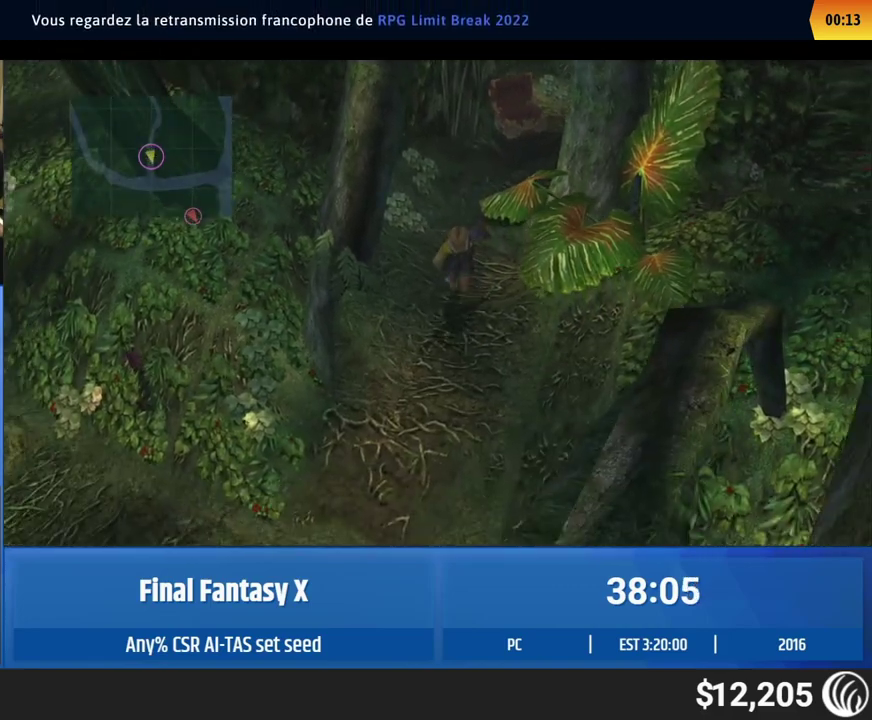
{"buttons": [], "left_stick": "center", "events": [[33, "left_stick", "down-left"], [233, "left_stick", "down"], [383, "left_stick", "center"]]}